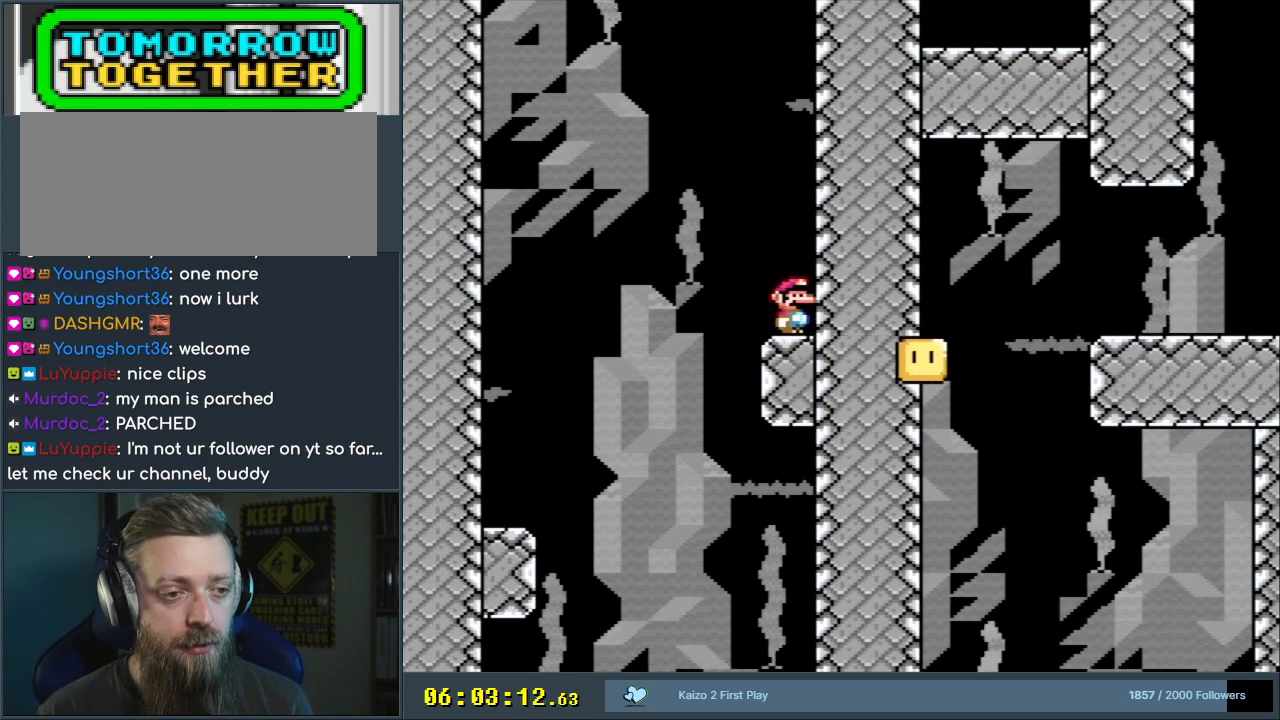
Gameplay with a controller (Nintendo layout); each line is a JSON object with the inputs held at the frame after it. "events" lists button and stick changes between this image and that frame as [ms after this image, input, new state], when the widget could be followed in between. Not read: L3 R3.
{"buttons": ["L1"], "events": []}
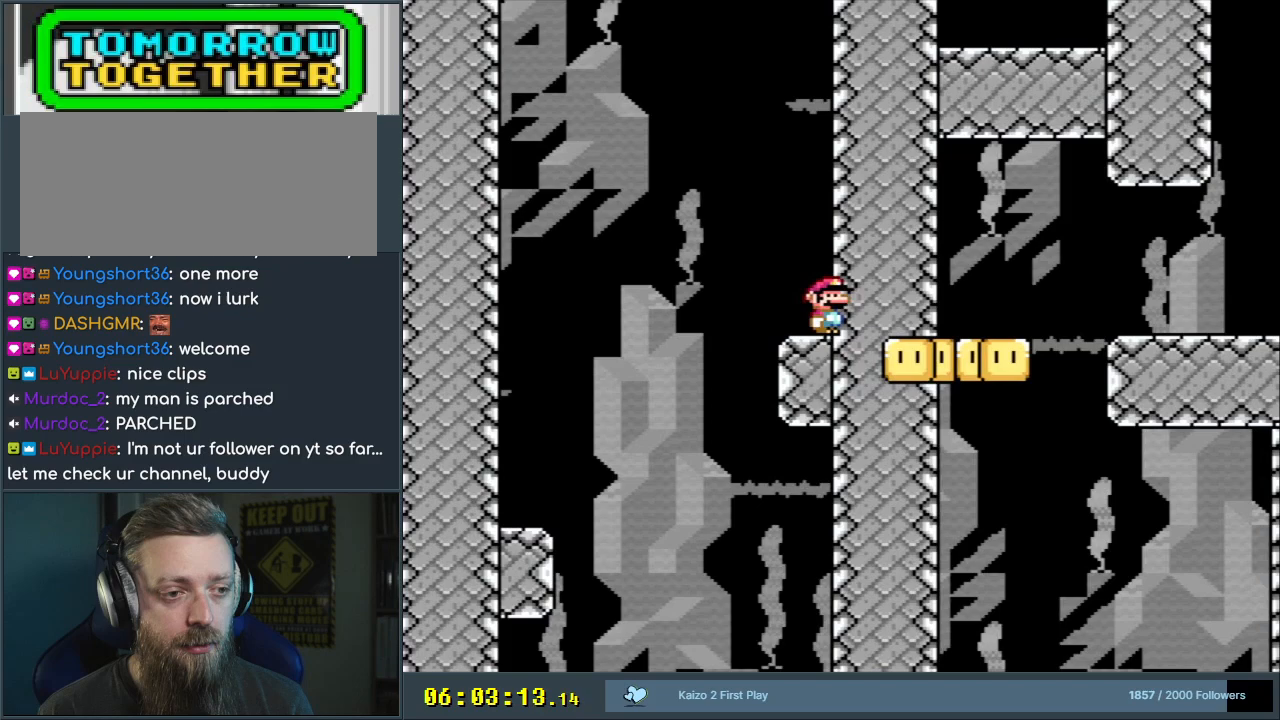
{"buttons": ["Y"], "events": [[450, "Y", "down"], [500, "L1", "up"]]}
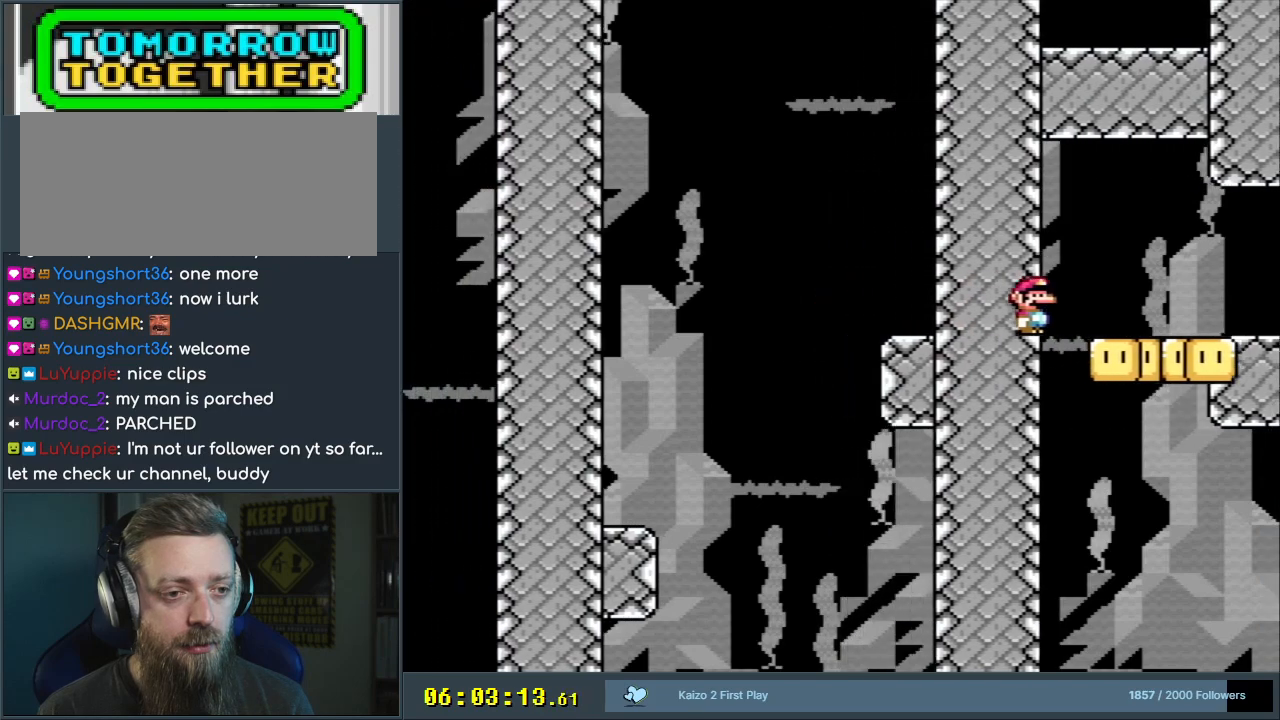
{"buttons": ["B", "Y", "DPAD_UP", "DPAD_RIGHT"], "events": [[83, "B", "down"], [117, "DPAD_RIGHT", "down"], [117, "DPAD_UP", "down"]]}
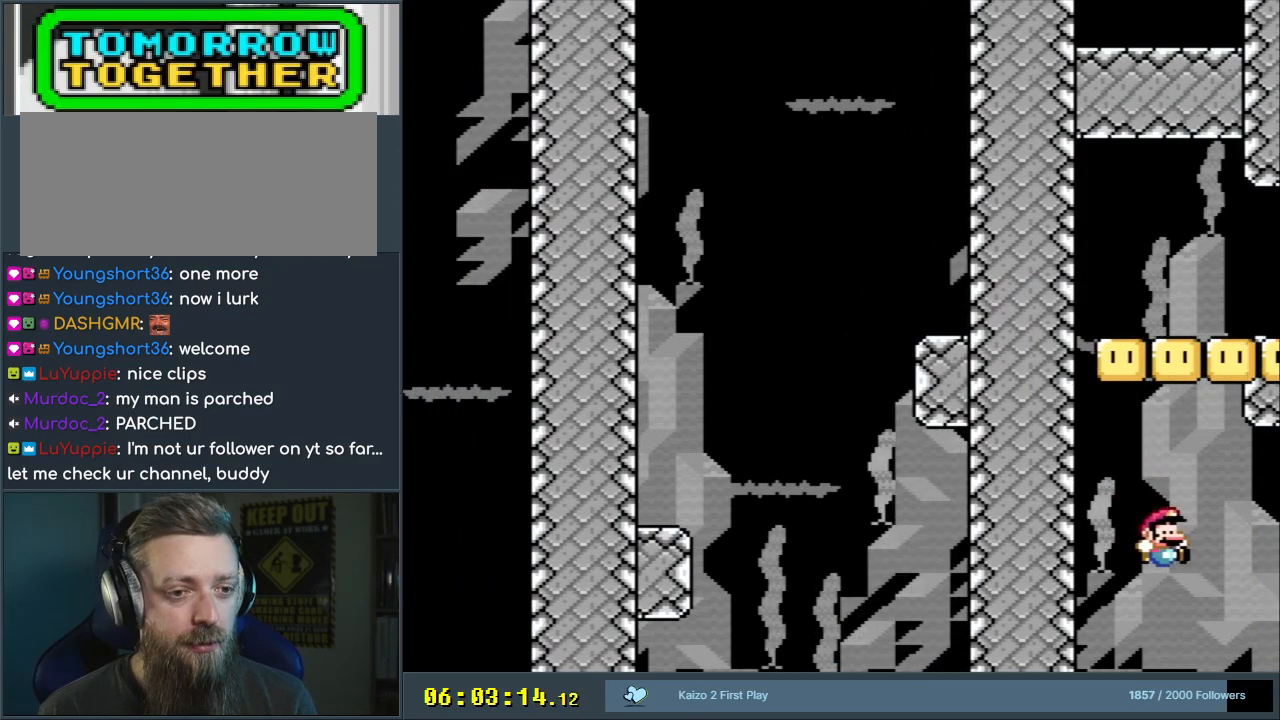
{"buttons": [], "events": [[117, "DPAD_UP", "up"], [133, "DPAD_RIGHT", "up"], [317, "B", "up"], [317, "Y", "up"]]}
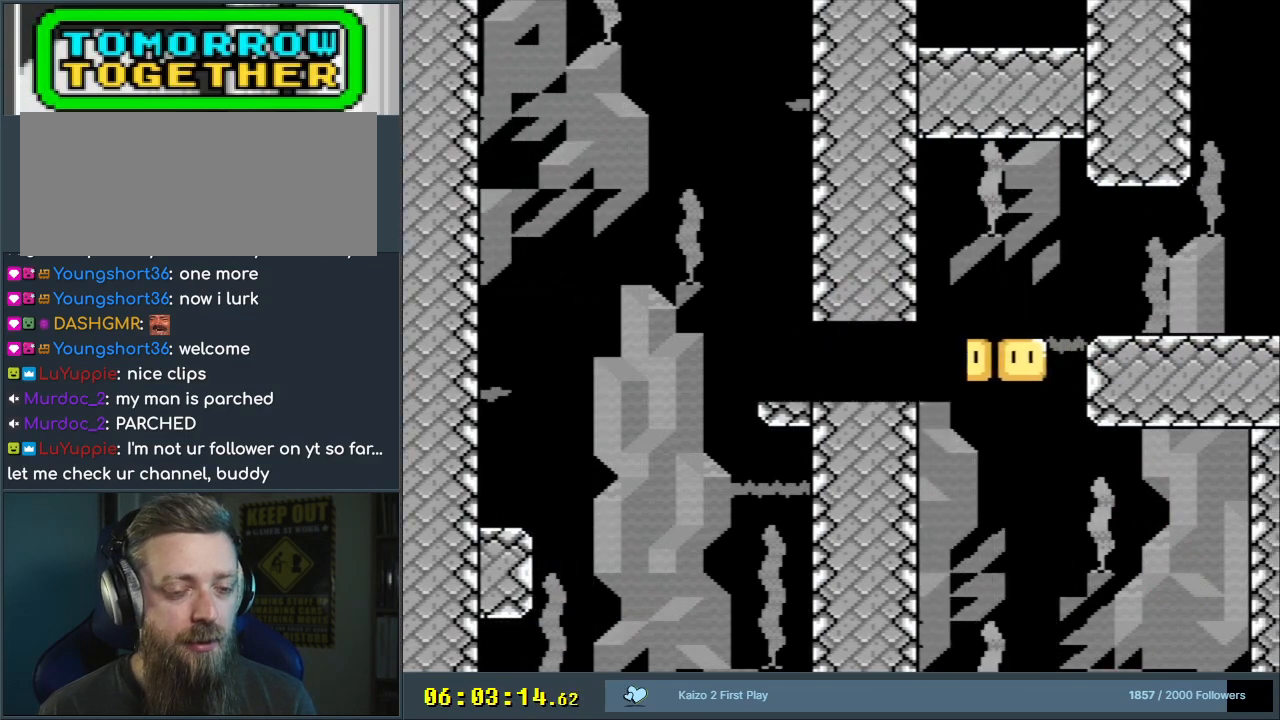
{"buttons": [], "events": [[133, "A", "down"], [233, "A", "up"], [350, "A", "down"], [467, "A", "up"]]}
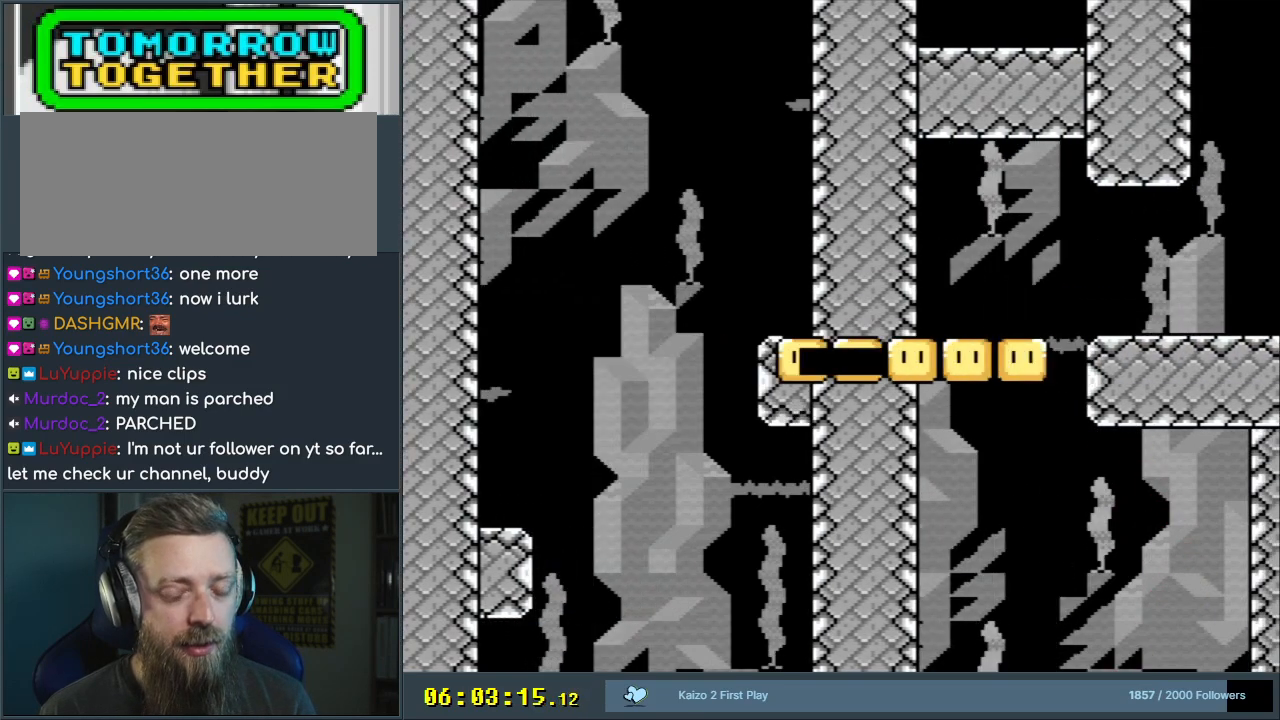
{"buttons": [], "events": [[33, "A", "down"], [200, "A", "up"]]}
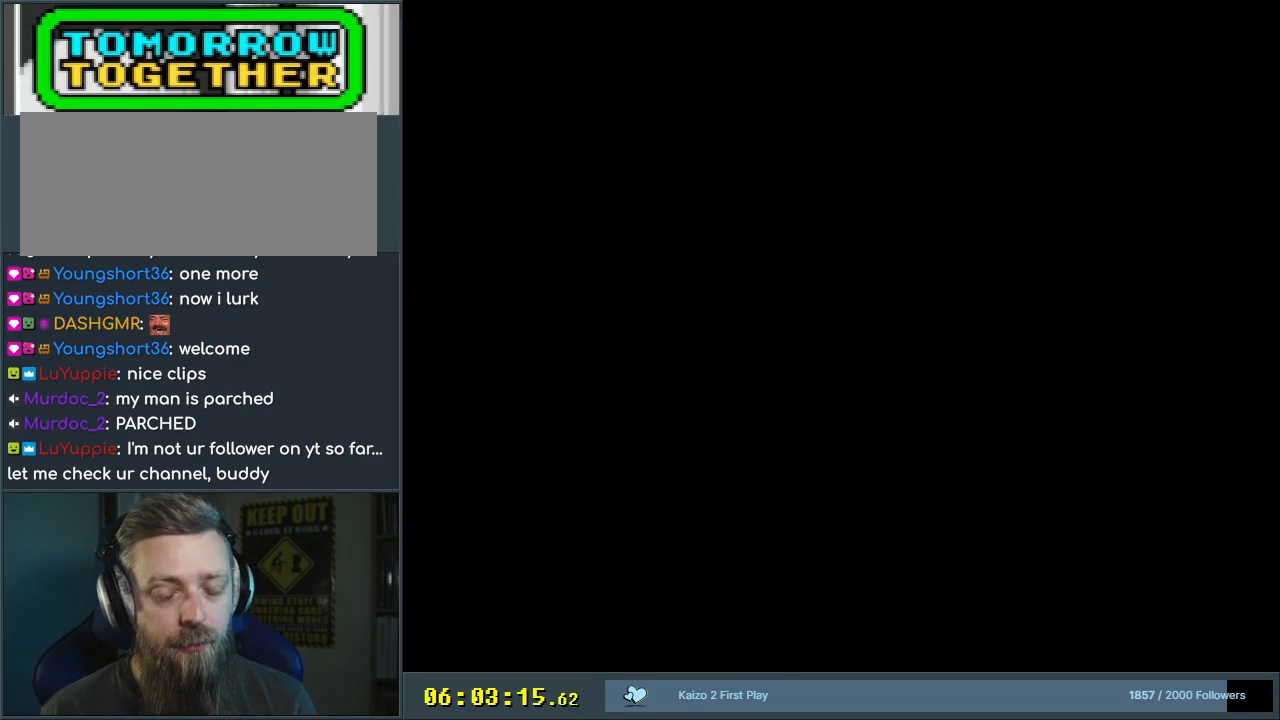
{"buttons": ["B", "Y"], "events": [[83, "Y", "down"], [150, "B", "down"]]}
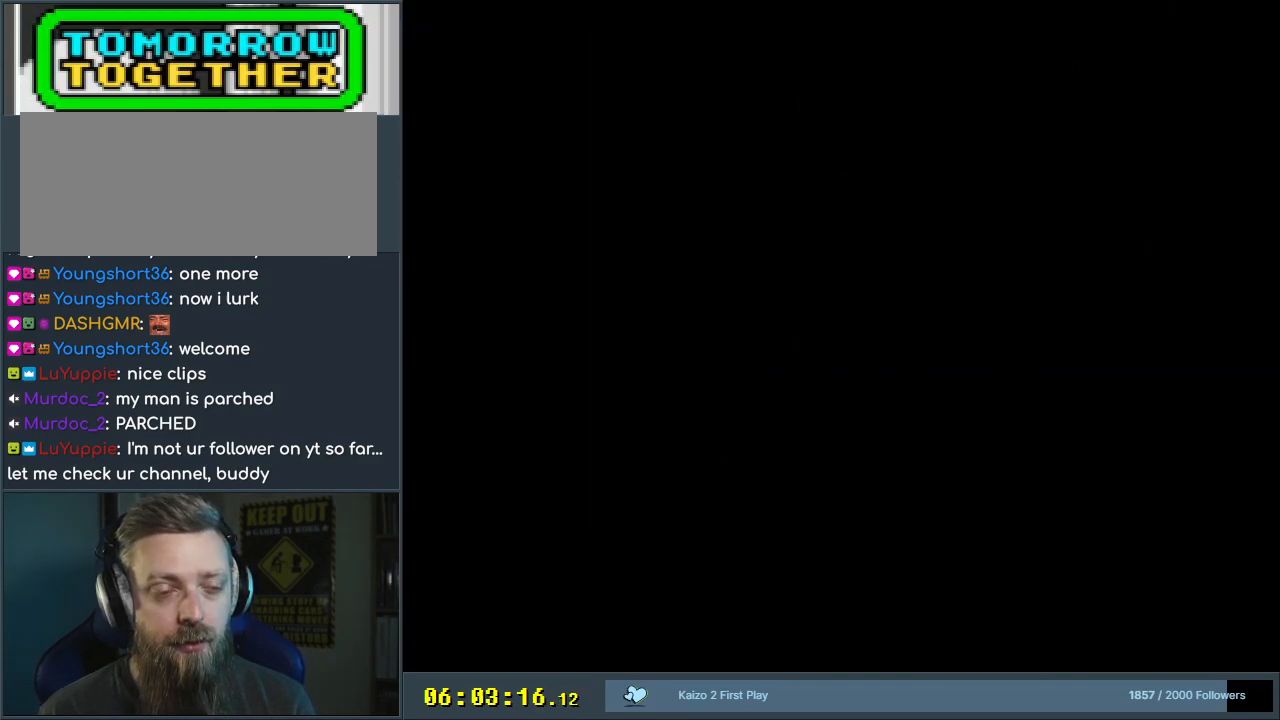
{"buttons": ["DPAD_RIGHT"], "events": [[183, "B", "up"], [183, "DPAD_RIGHT", "down"], [417, "Y", "up"]]}
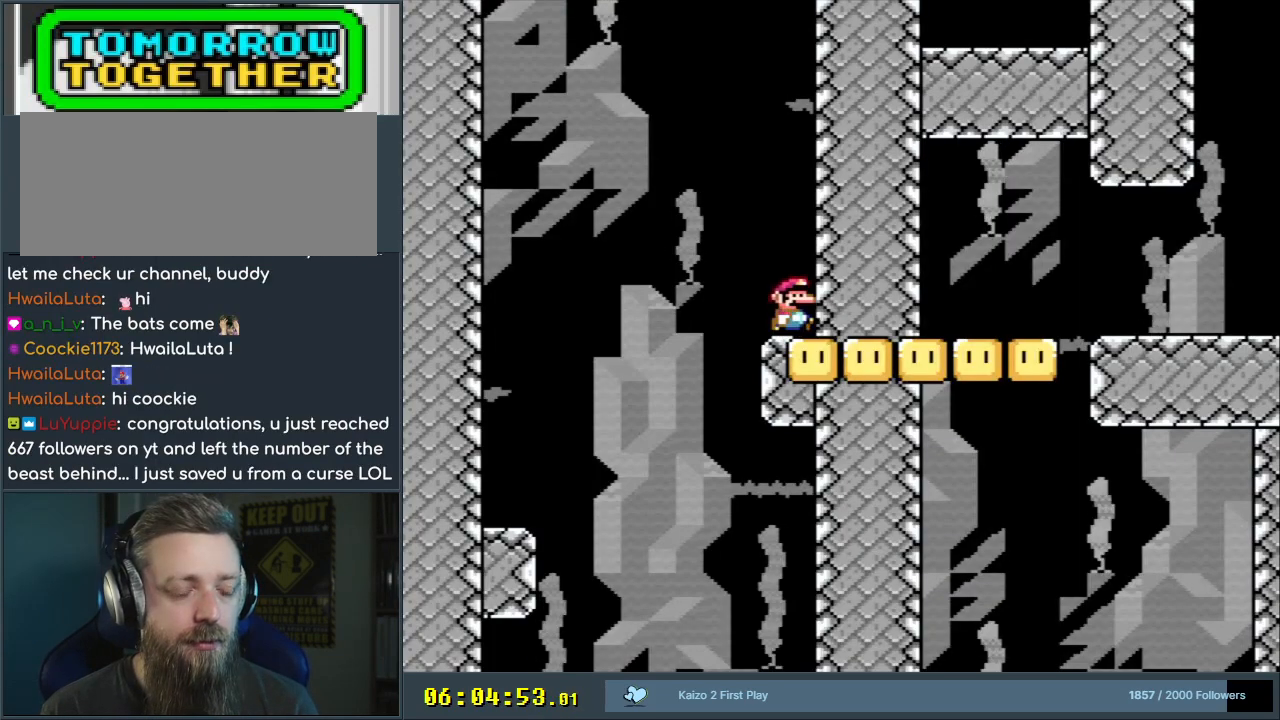
{"buttons": ["DPAD_RIGHT"], "events": []}
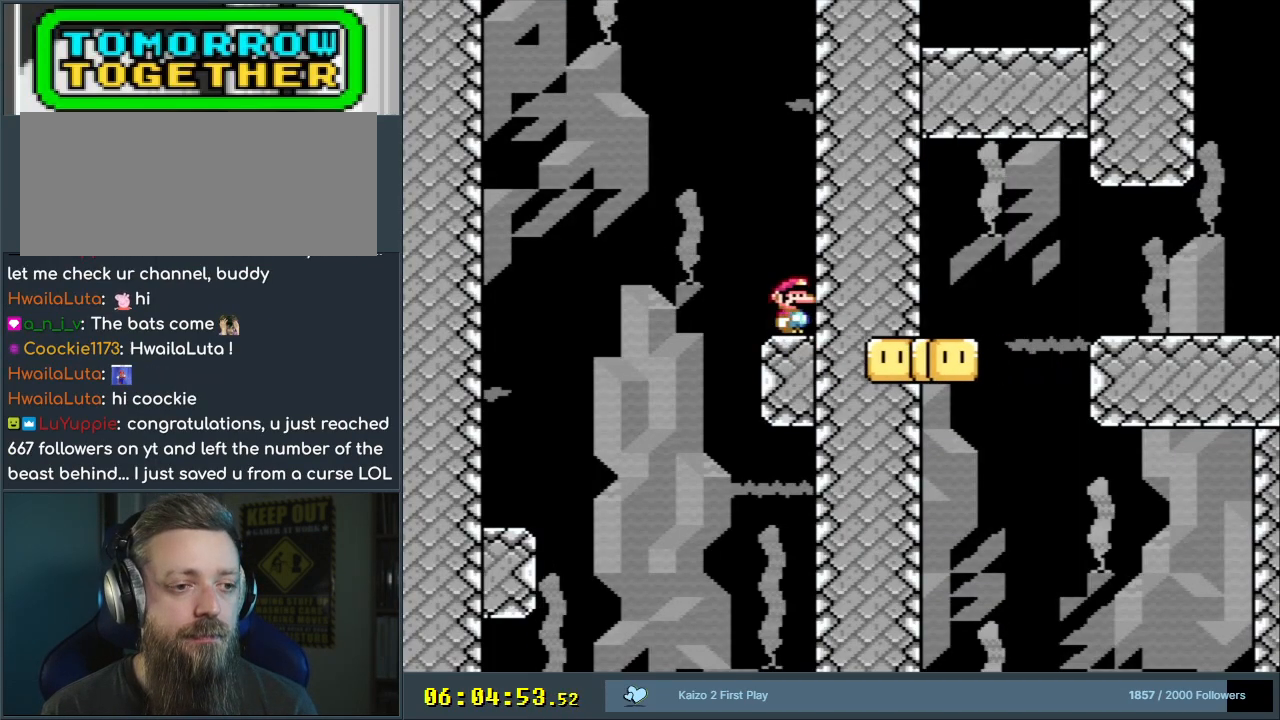
{"buttons": ["DPAD_RIGHT"], "events": []}
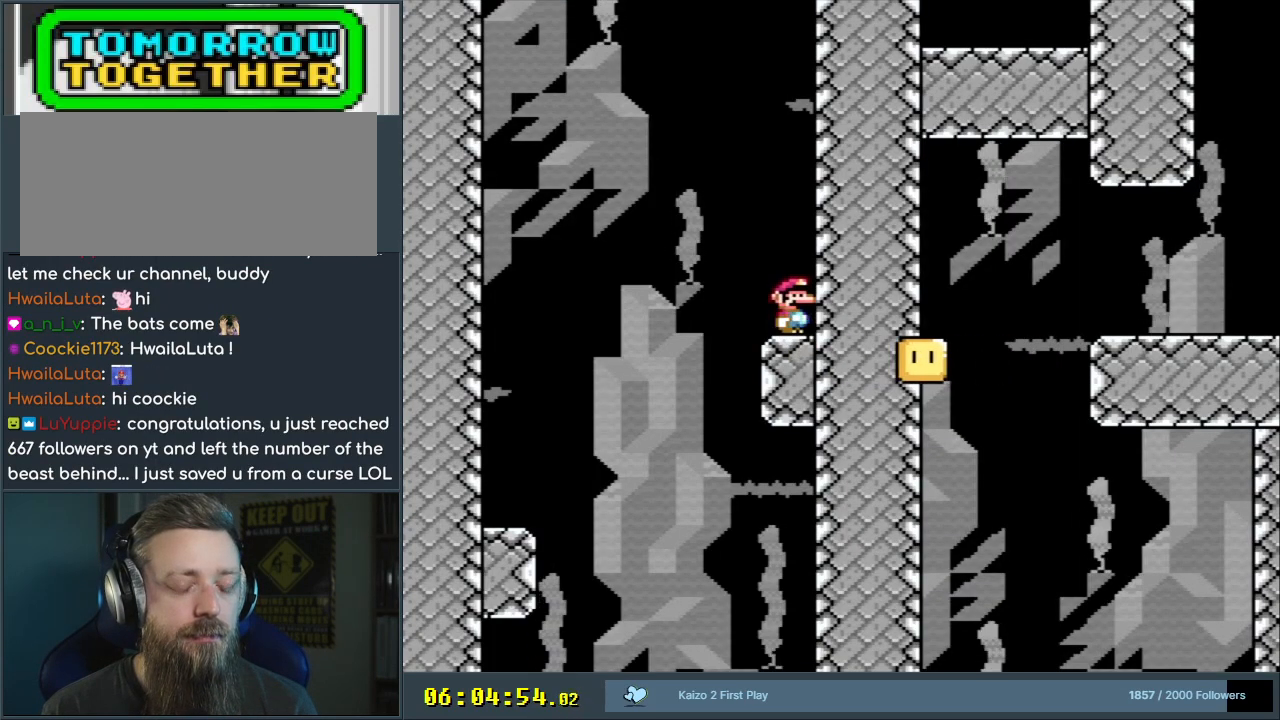
{"buttons": [], "events": [[100, "DPAD_RIGHT", "up"]]}
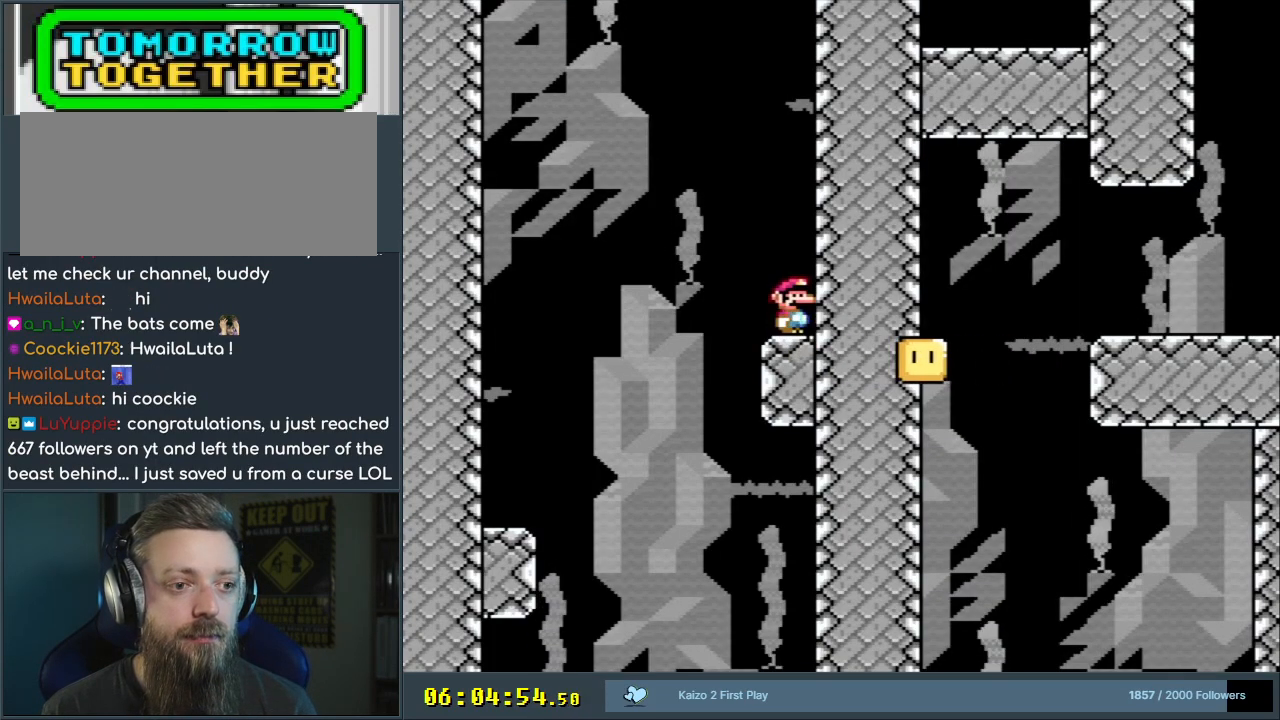
{"buttons": ["L1"], "events": [[450, "L1", "down"]]}
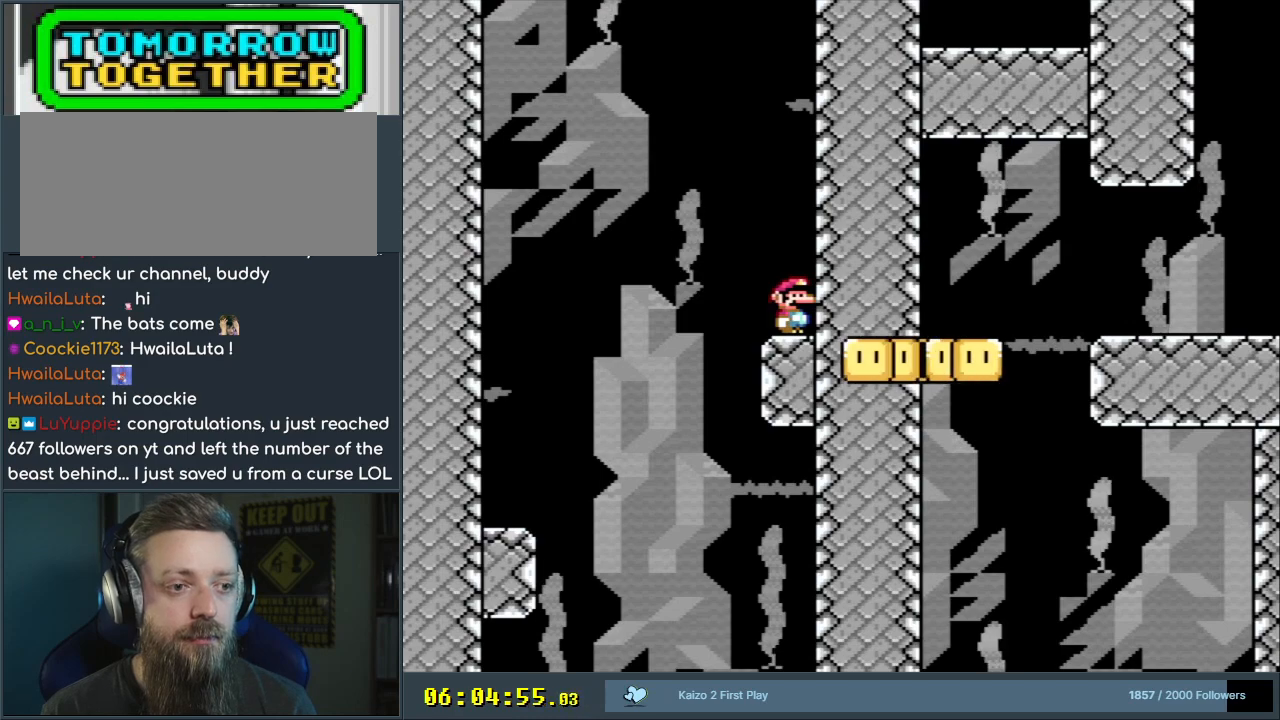
{"buttons": ["L1"], "events": []}
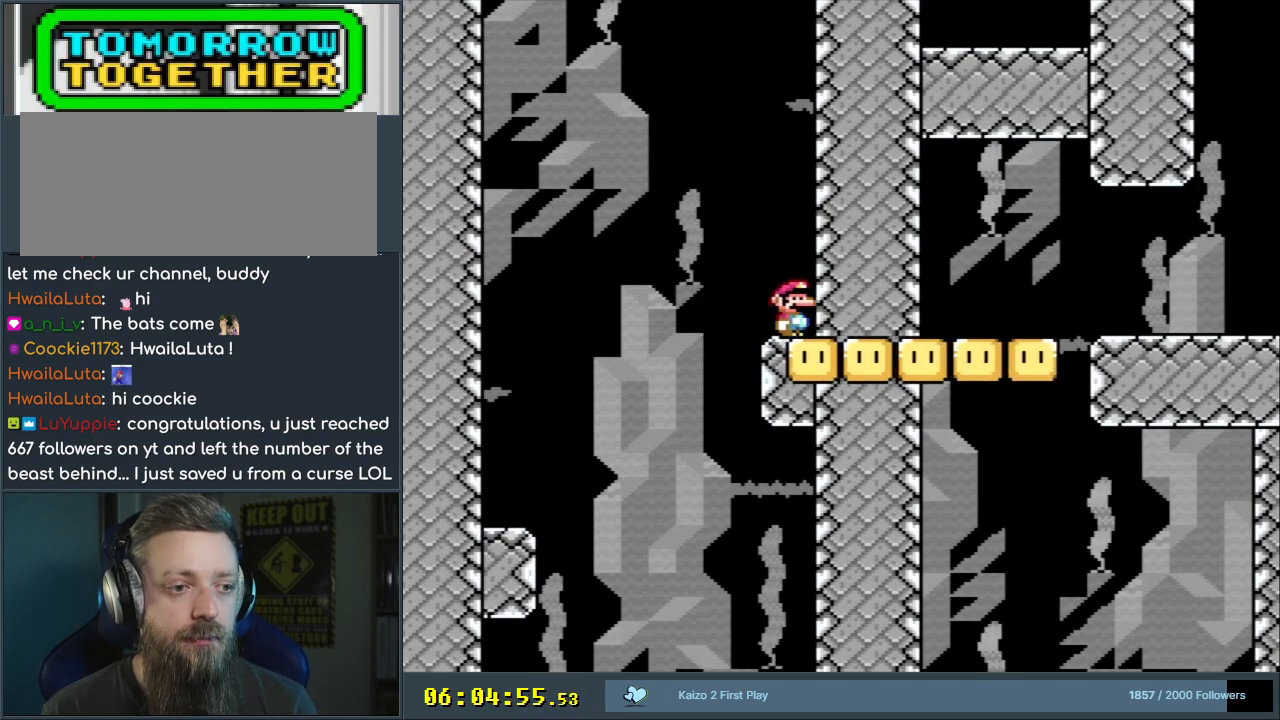
{"buttons": ["Y"], "events": [[500, "L1", "up"], [500, "Y", "down"]]}
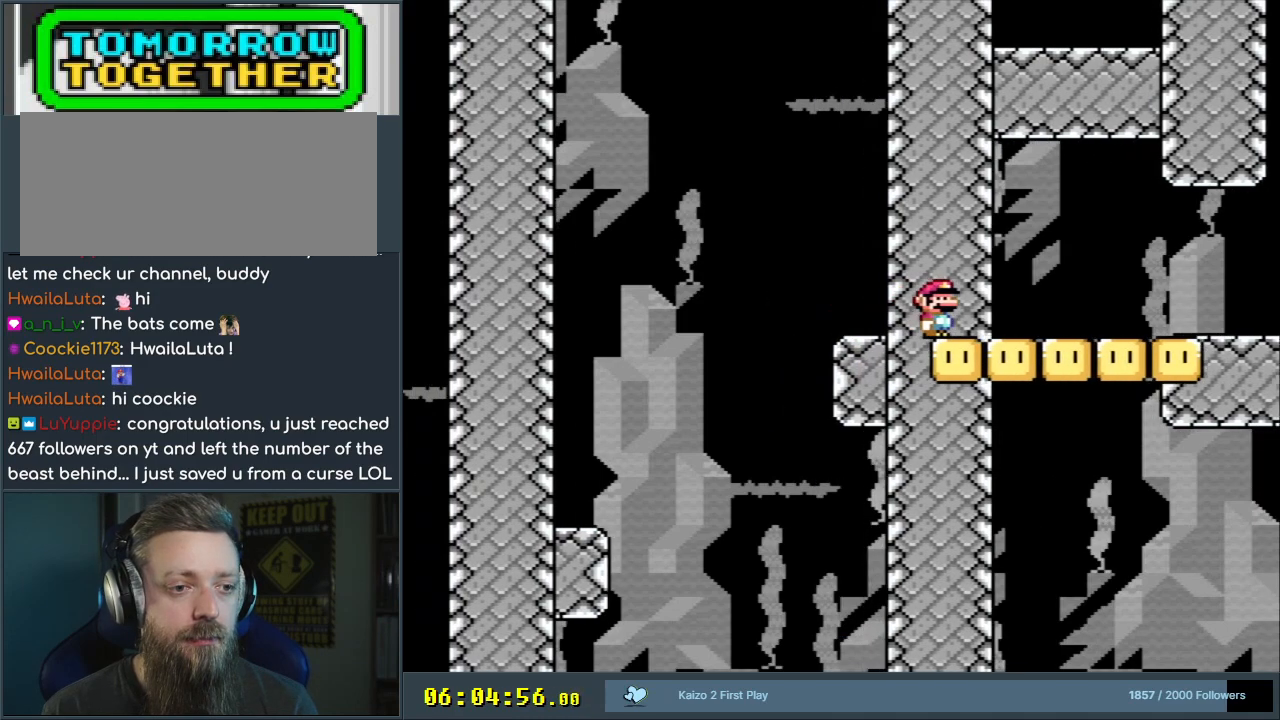
{"buttons": ["X", "DPAD_RIGHT"], "events": [[267, "DPAD_RIGHT", "down"], [417, "X", "down"], [417, "Y", "up"]]}
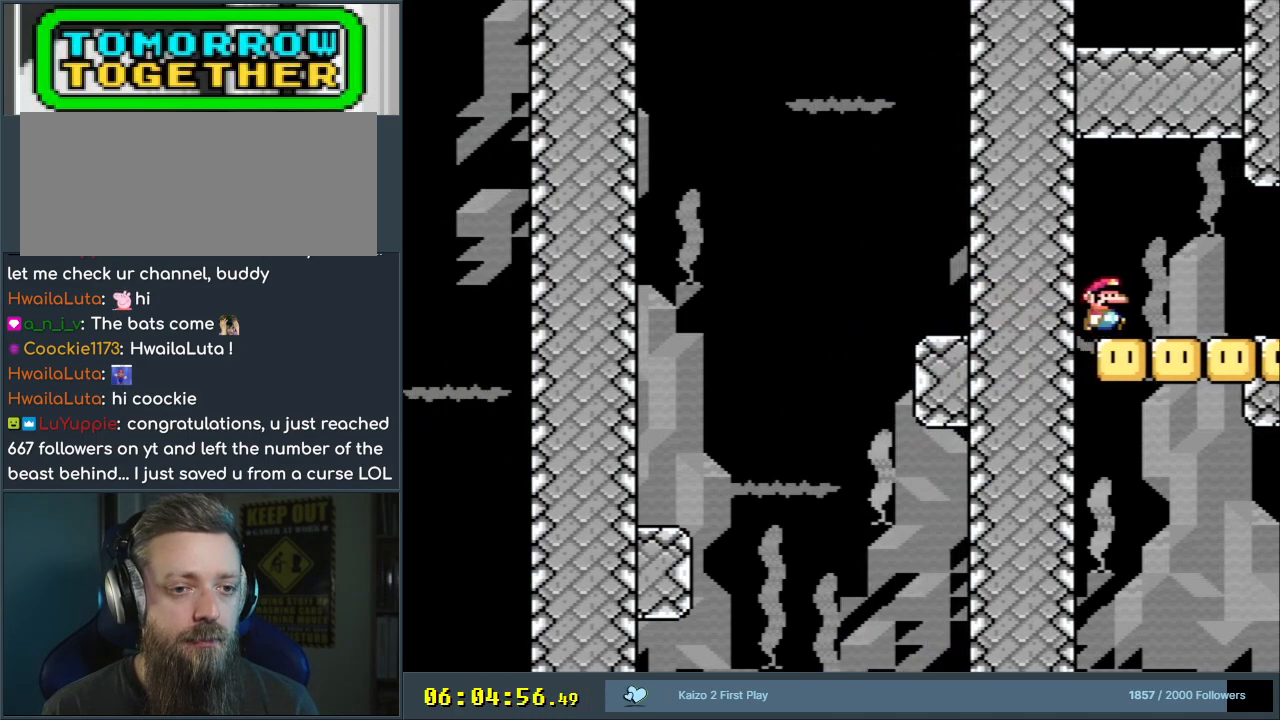
{"buttons": ["A", "X", "DPAD_UP", "DPAD_RIGHT"], "events": [[250, "A", "down"], [317, "A", "up"], [333, "DPAD_UP", "down"], [500, "A", "down"]]}
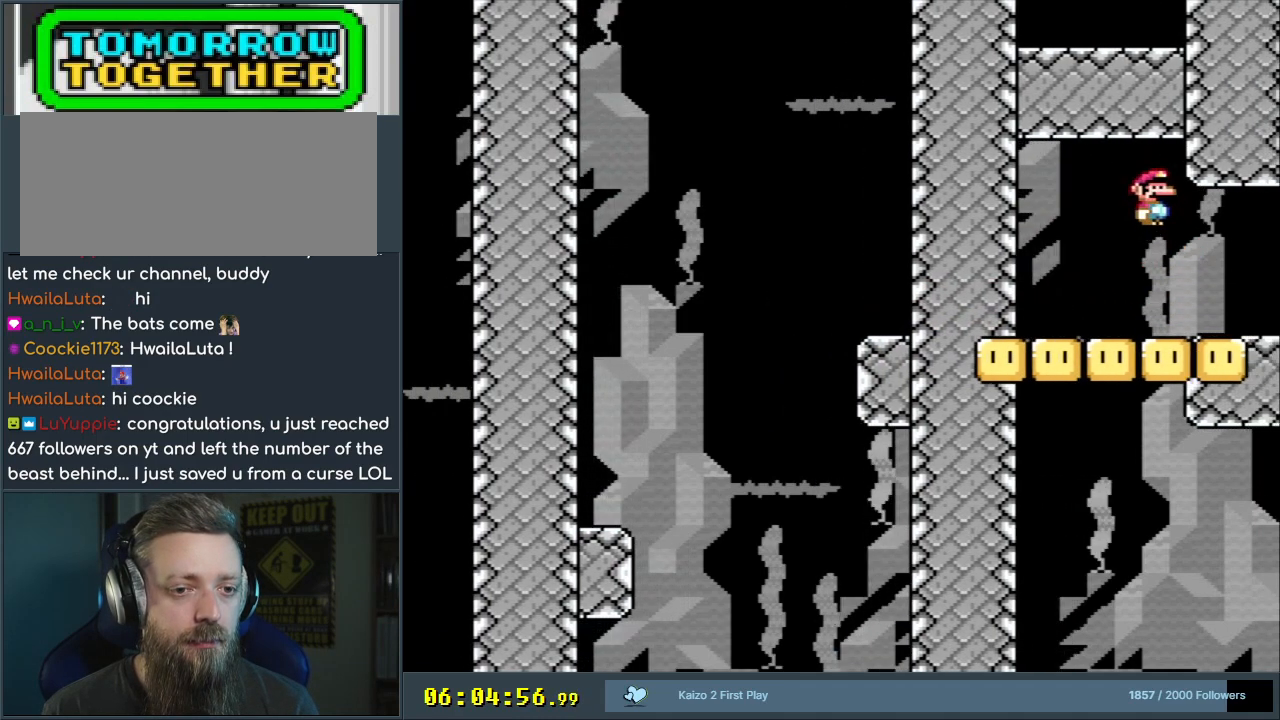
{"buttons": ["A", "X", "DPAD_UP", "DPAD_RIGHT"], "events": []}
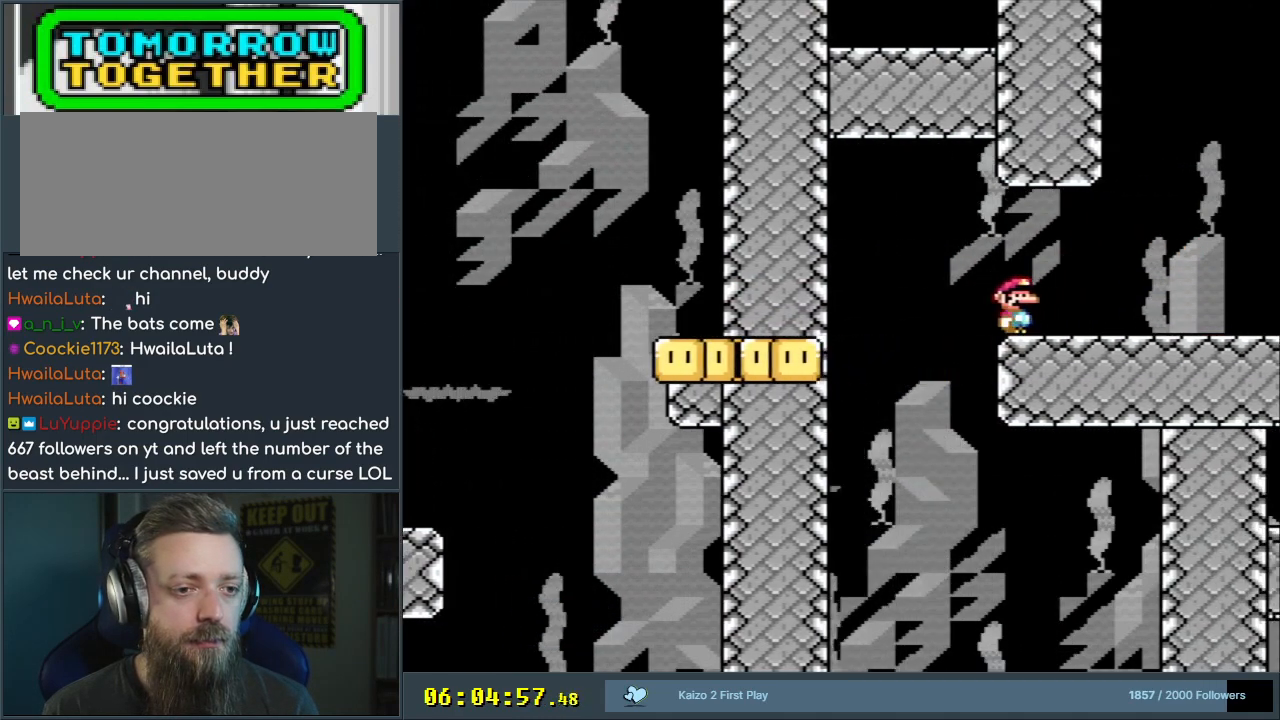
{"buttons": ["Y"], "events": [[217, "A", "up"], [317, "X", "up"], [367, "Y", "down"], [417, "DPAD_UP", "up"], [483, "DPAD_RIGHT", "up"]]}
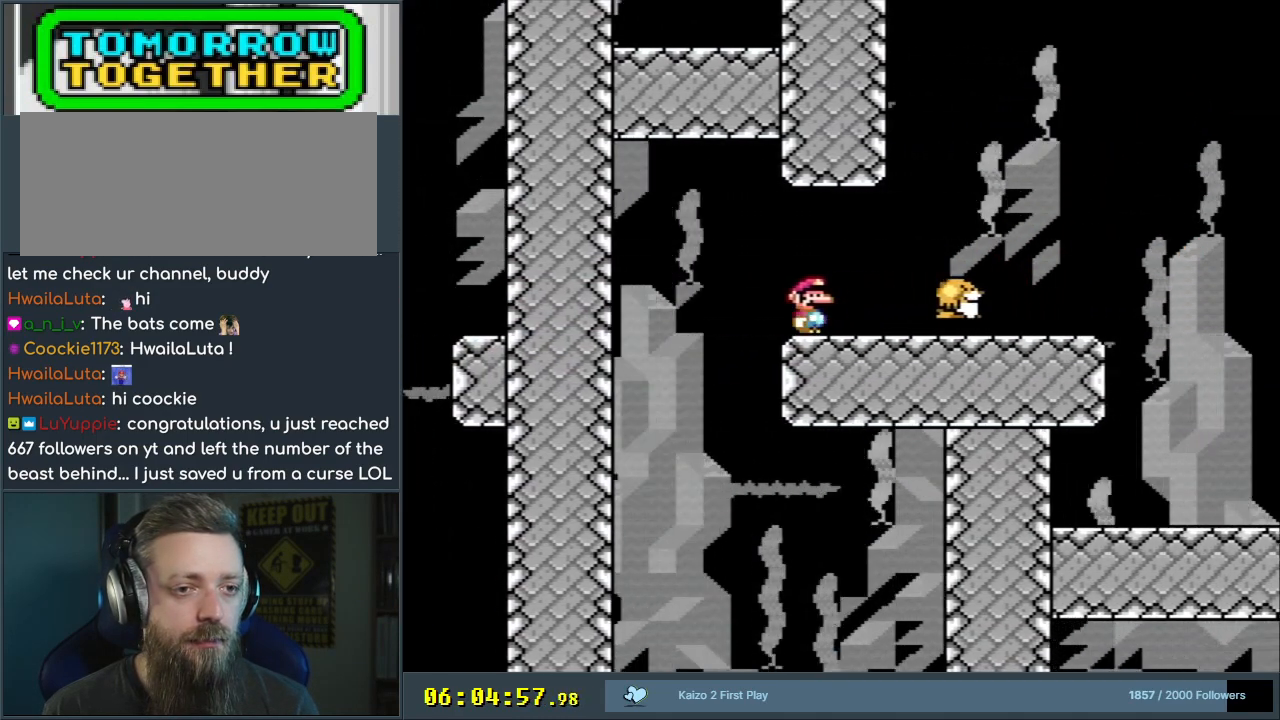
{"buttons": ["Y", "DPAD_RIGHT"], "events": [[67, "DPAD_LEFT", "down"], [100, "B", "down"], [183, "DPAD_LEFT", "up"], [183, "DPAD_UP", "down"], [200, "B", "up"], [217, "DPAD_LEFT", "down"], [233, "DPAD_UP", "up"], [333, "DPAD_LEFT", "up"], [367, "DPAD_RIGHT", "down"]]}
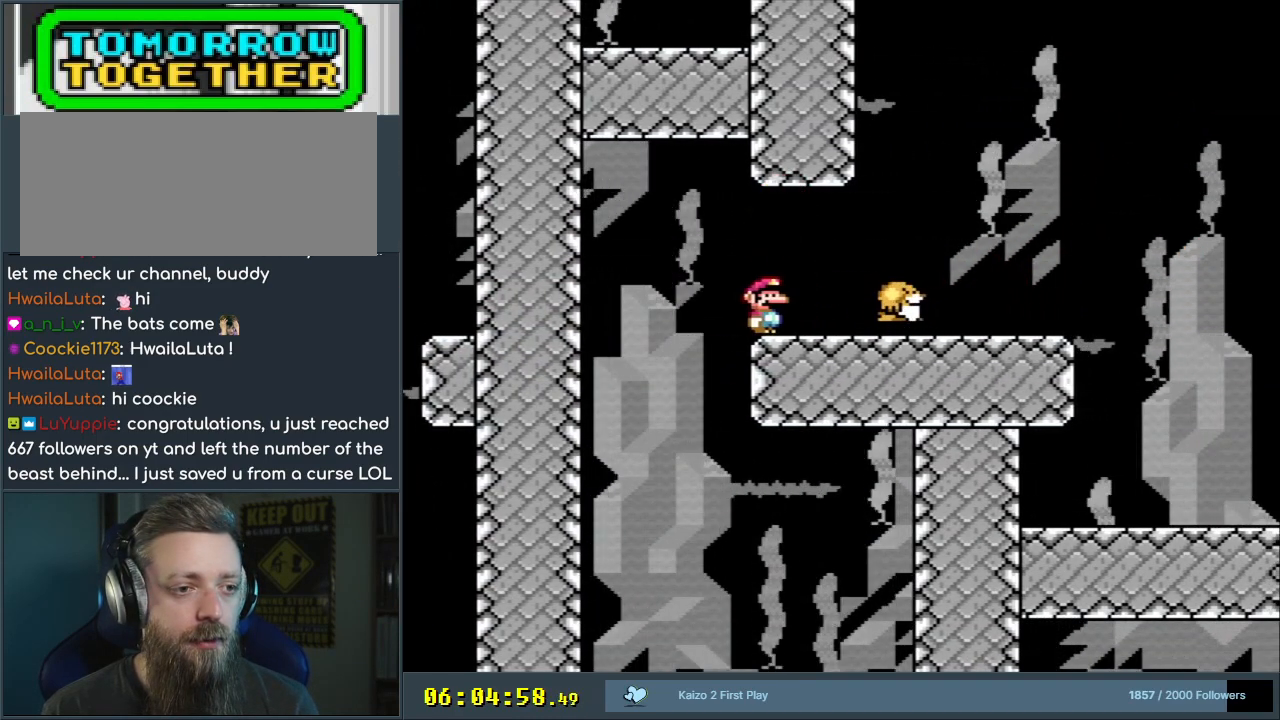
{"buttons": ["Y"], "events": [[17, "DPAD_RIGHT", "up"], [50, "Y", "up"], [200, "X", "down"], [300, "X", "up"], [317, "X", "down"], [333, "X", "up"], [450, "Y", "down"]]}
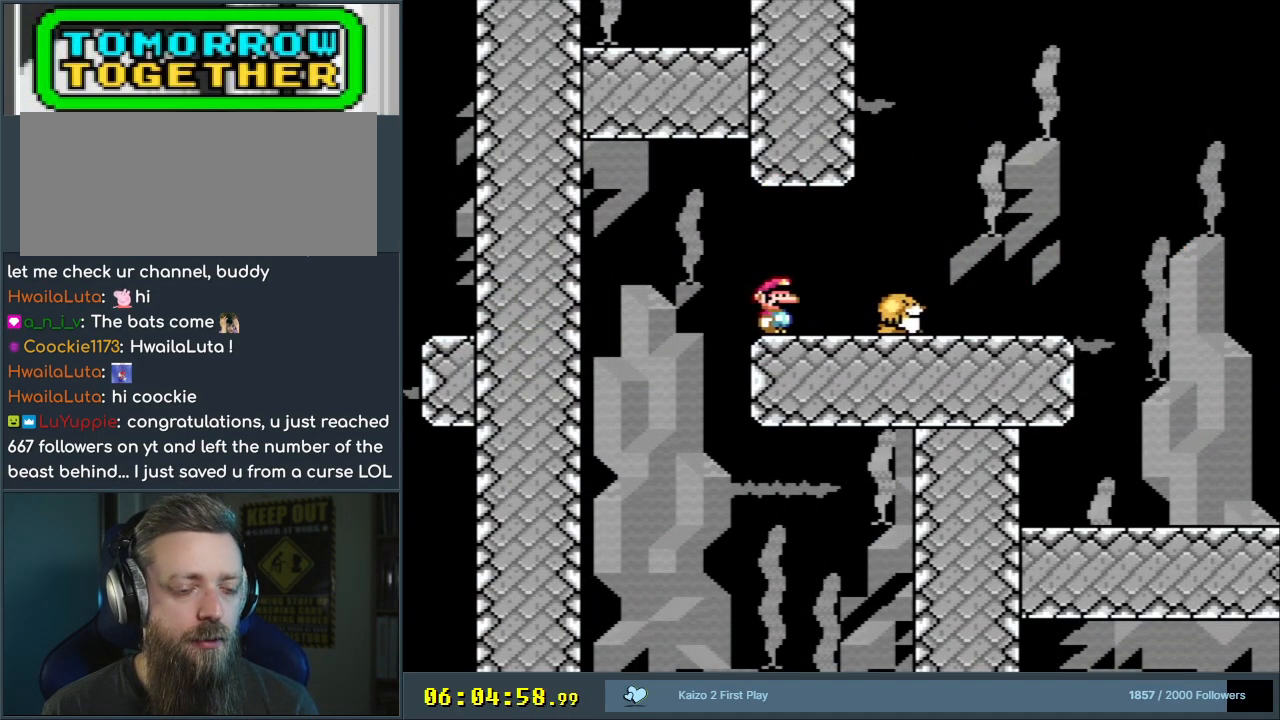
{"buttons": [], "events": [[233, "Y", "up"], [250, "Y", "down"], [300, "Y", "up"]]}
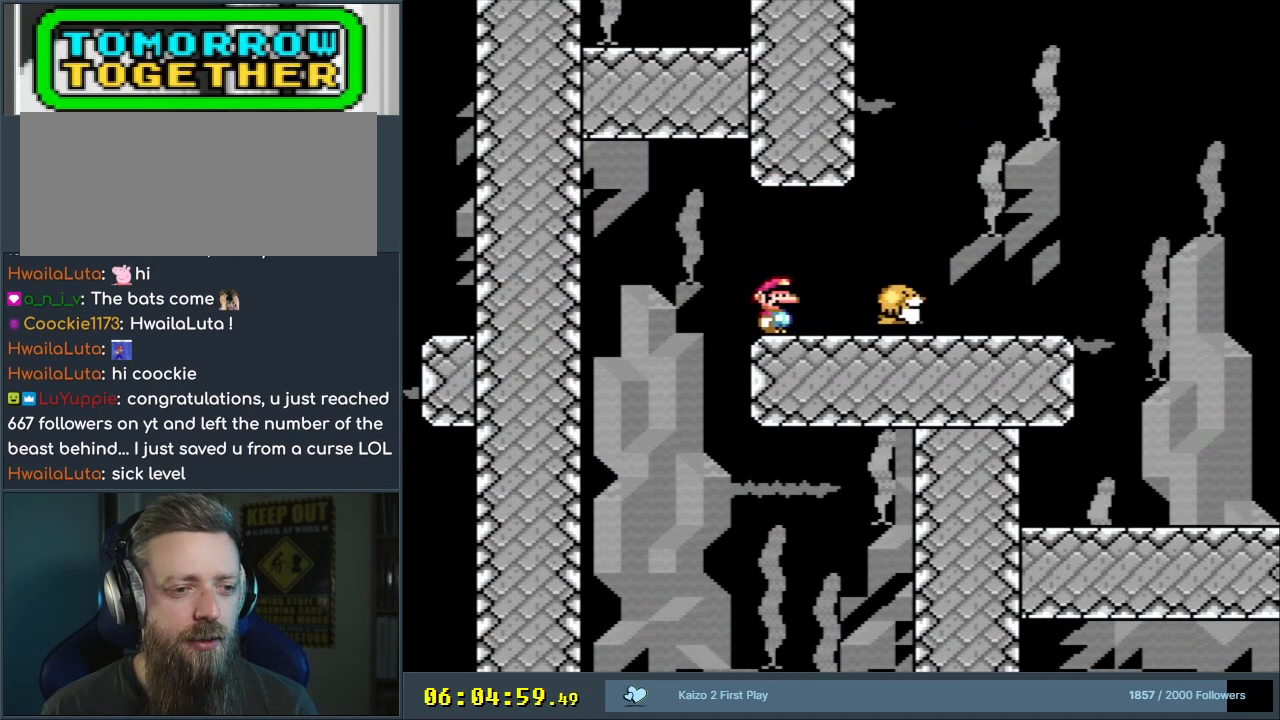
{"buttons": ["X"], "events": [[67, "X", "down"]]}
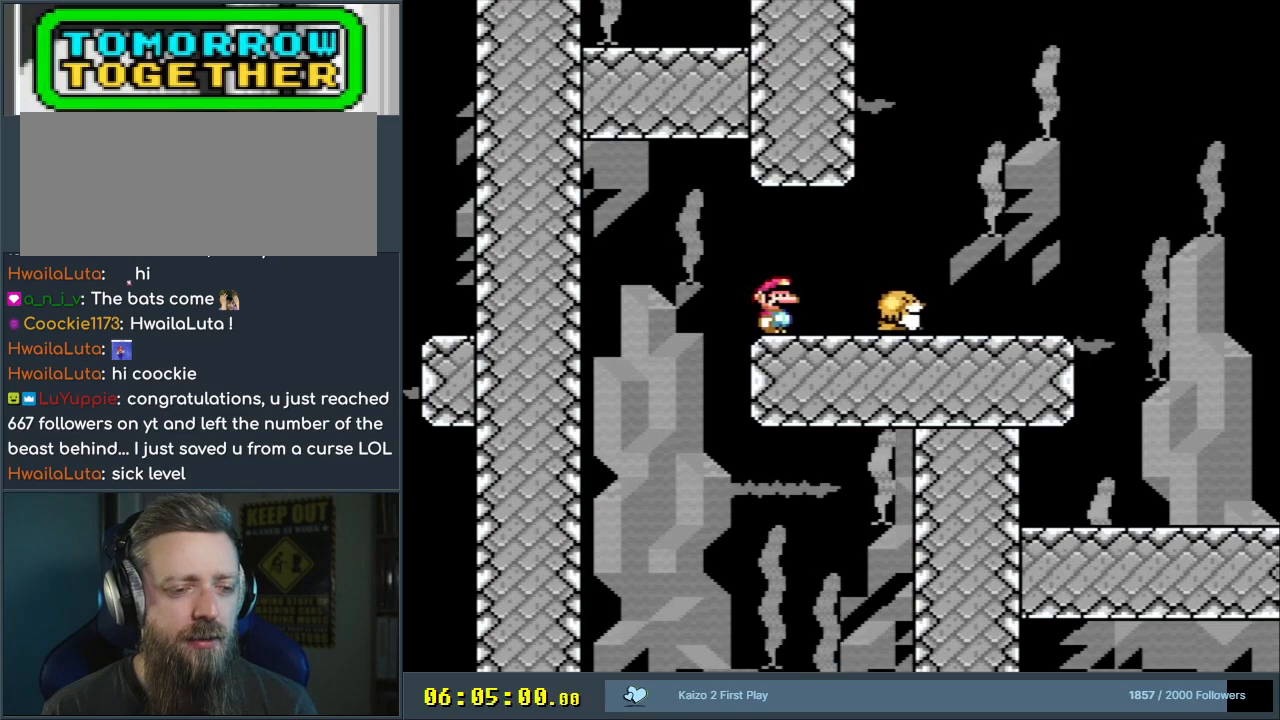
{"buttons": ["X"], "events": []}
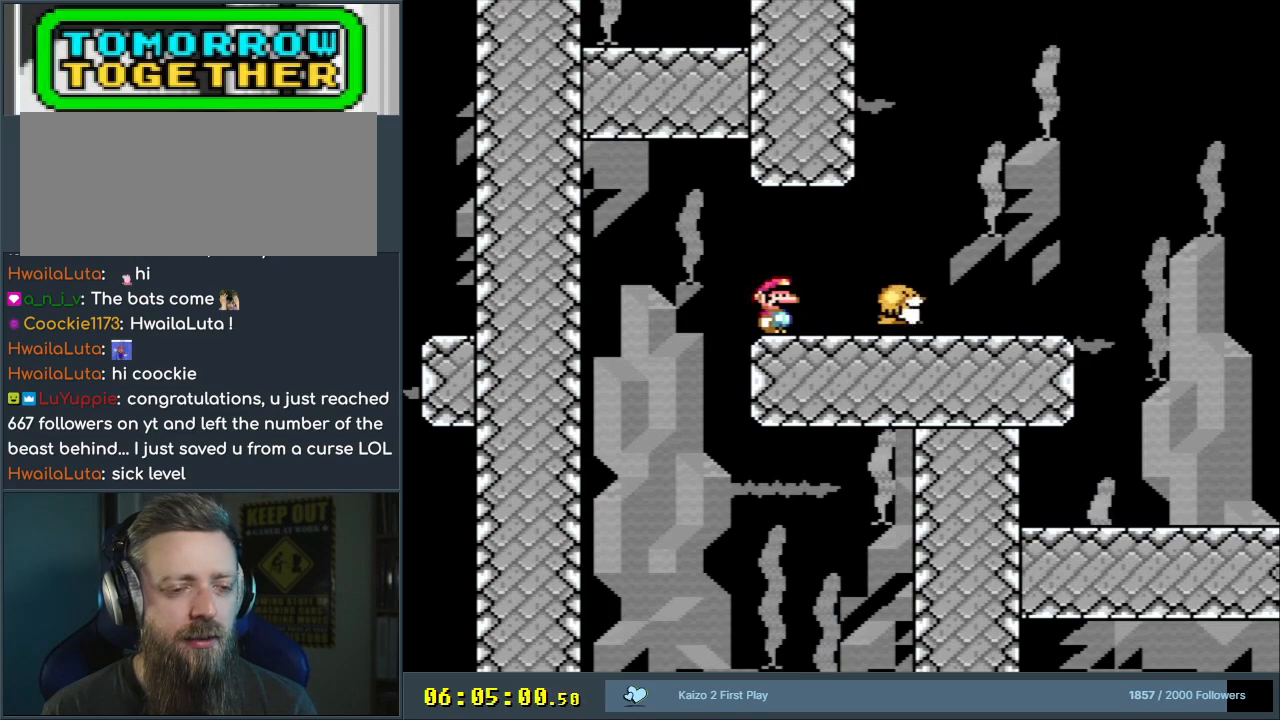
{"buttons": [], "events": [[117, "X", "up"]]}
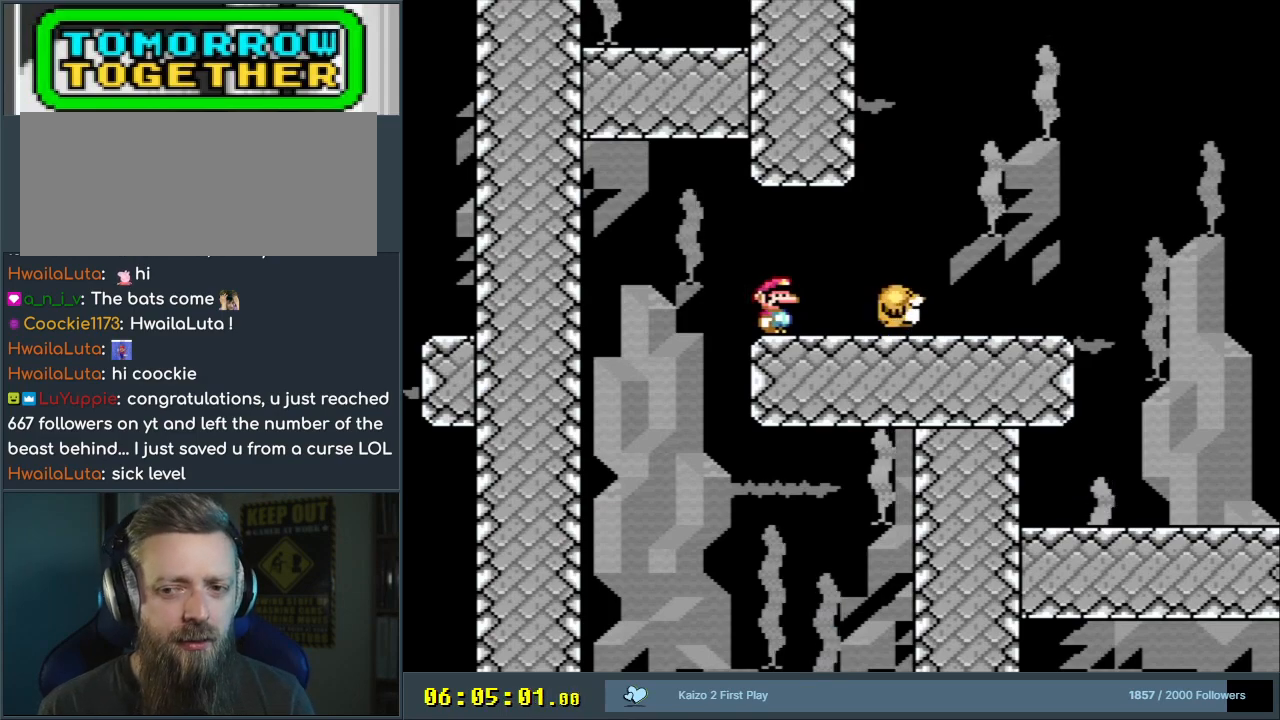
{"buttons": [], "events": []}
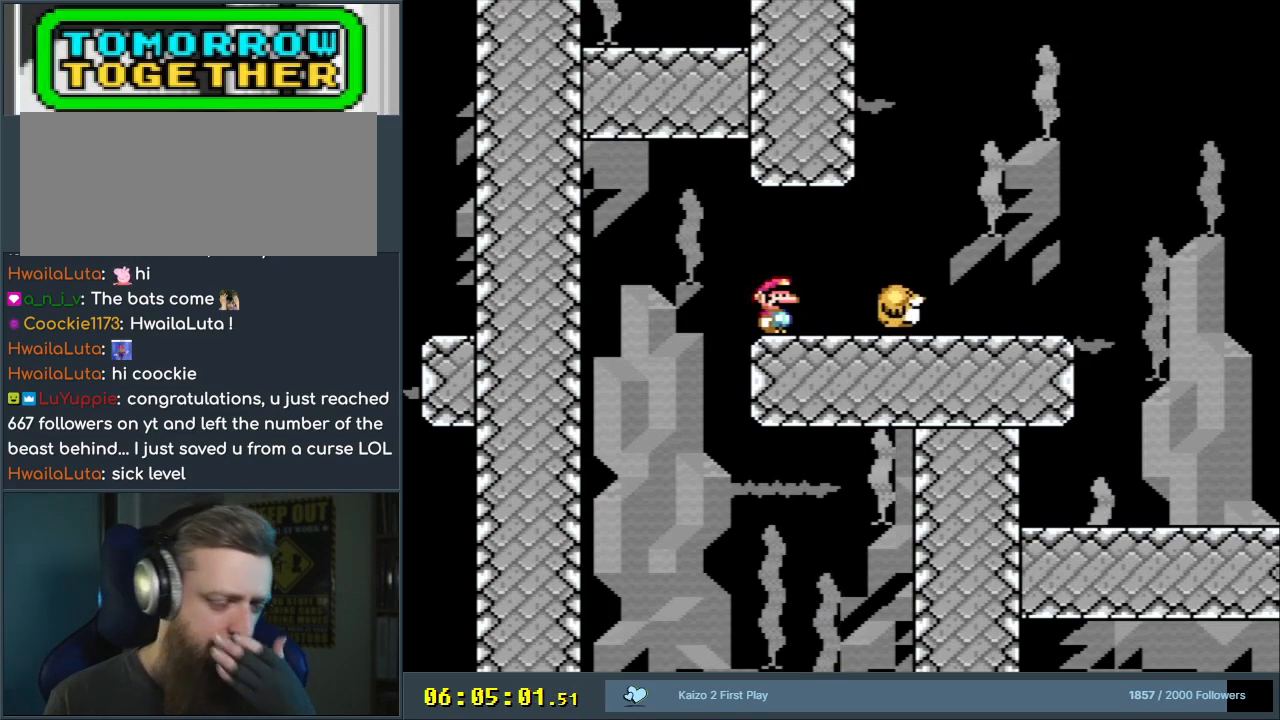
{"buttons": [], "events": []}
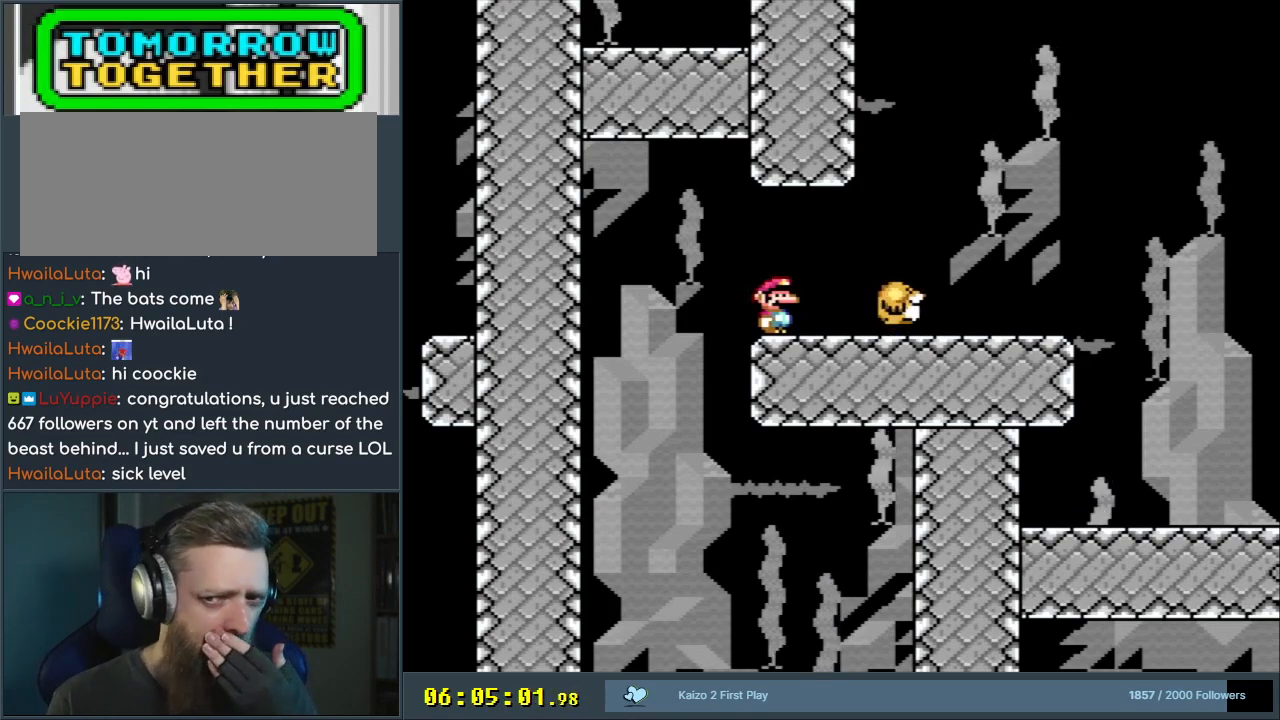
{"buttons": [], "events": []}
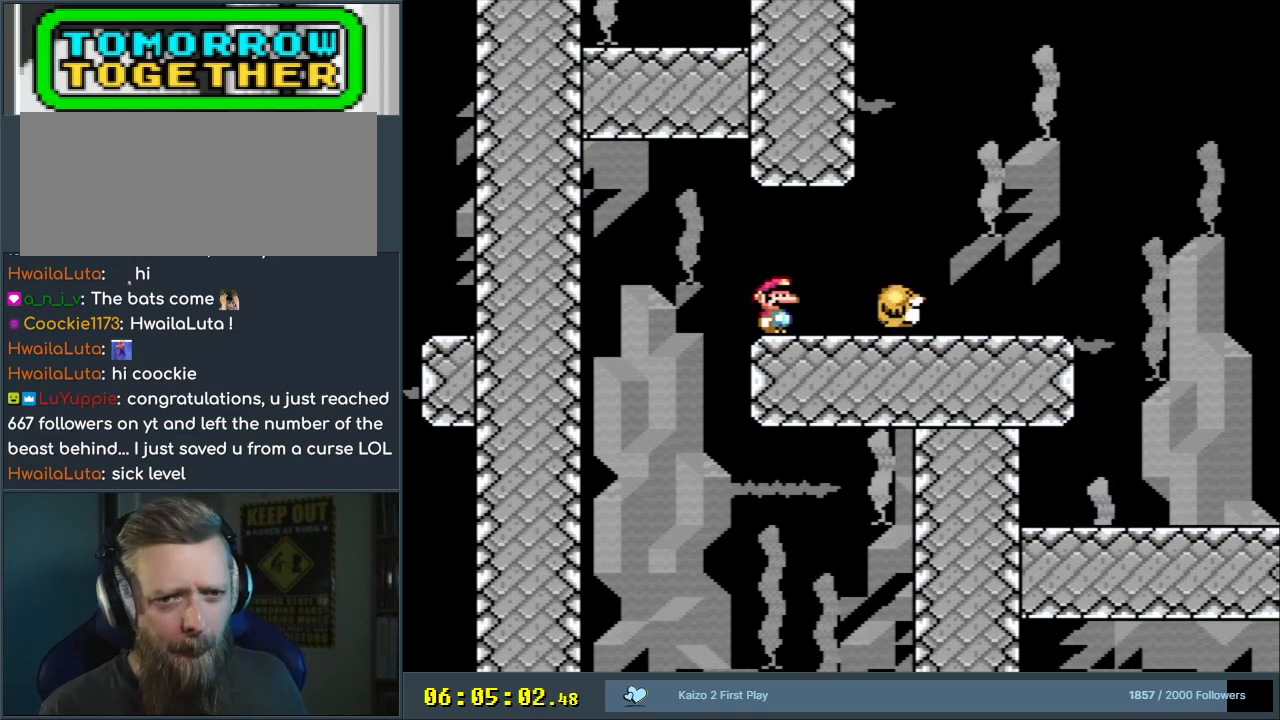
{"buttons": [], "events": []}
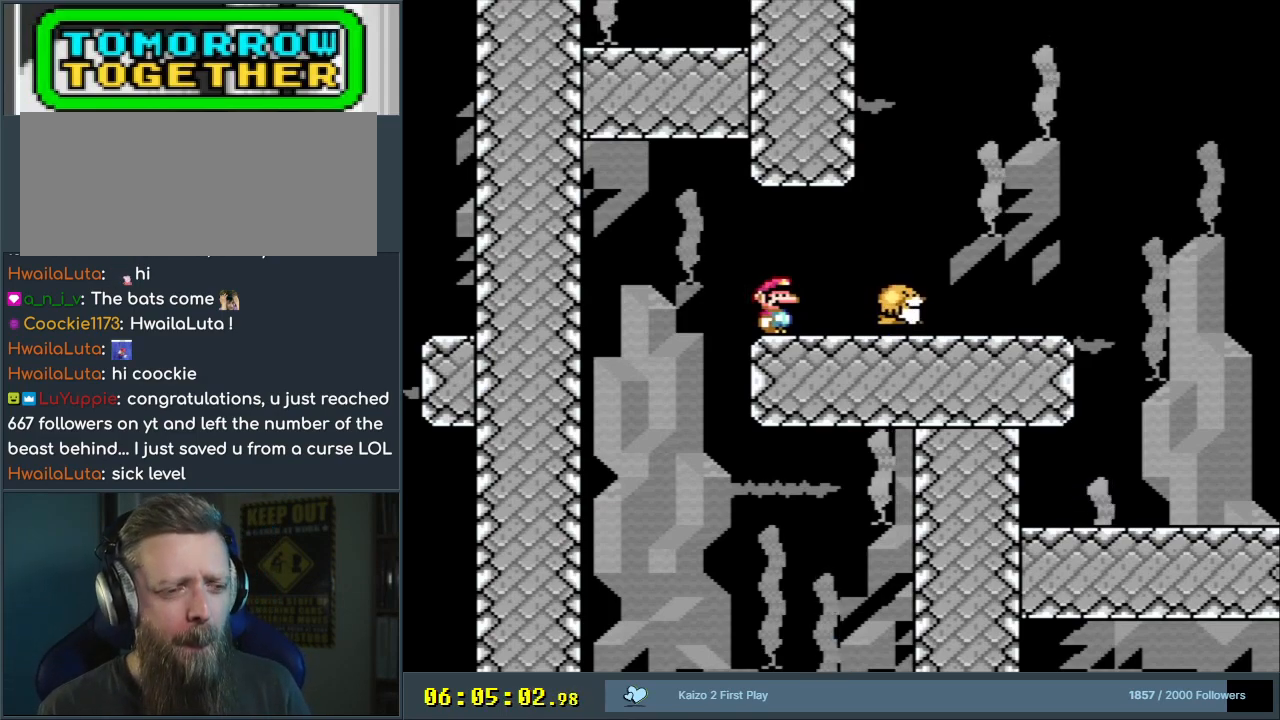
{"buttons": ["DPAD_RIGHT"], "events": [[433, "DPAD_RIGHT", "down"]]}
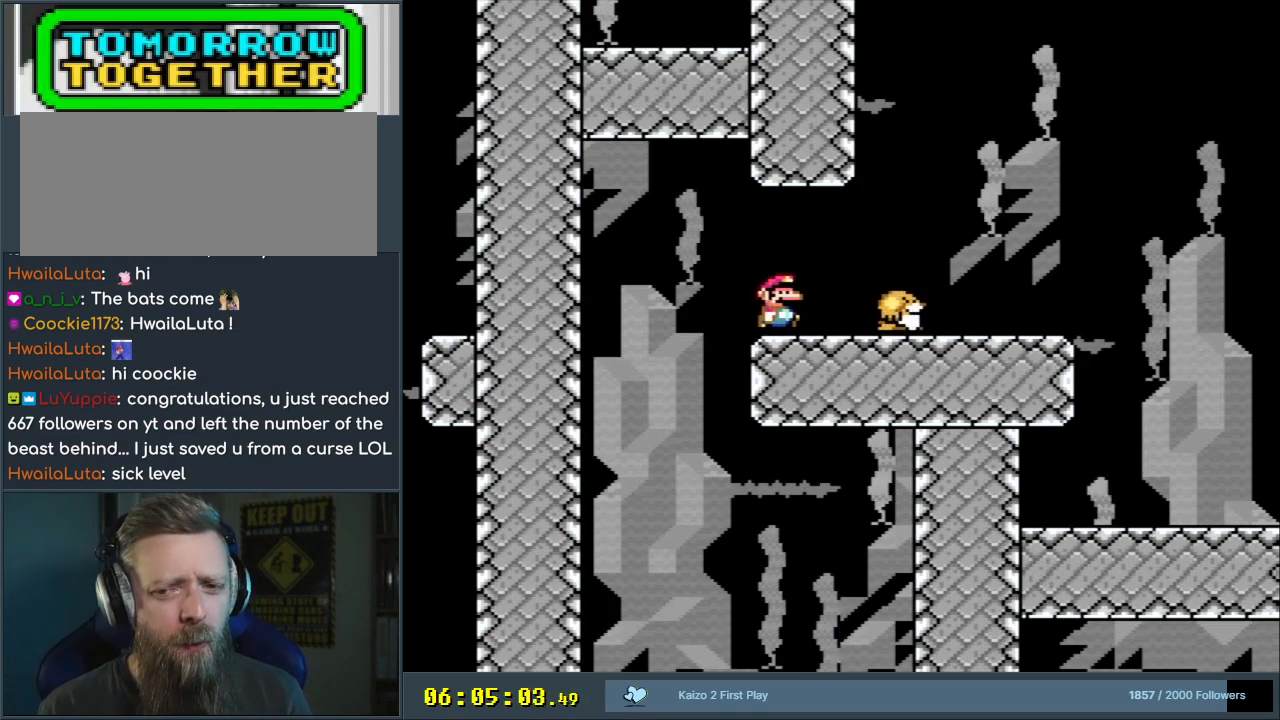
{"buttons": [], "events": [[17, "DPAD_RIGHT", "up"]]}
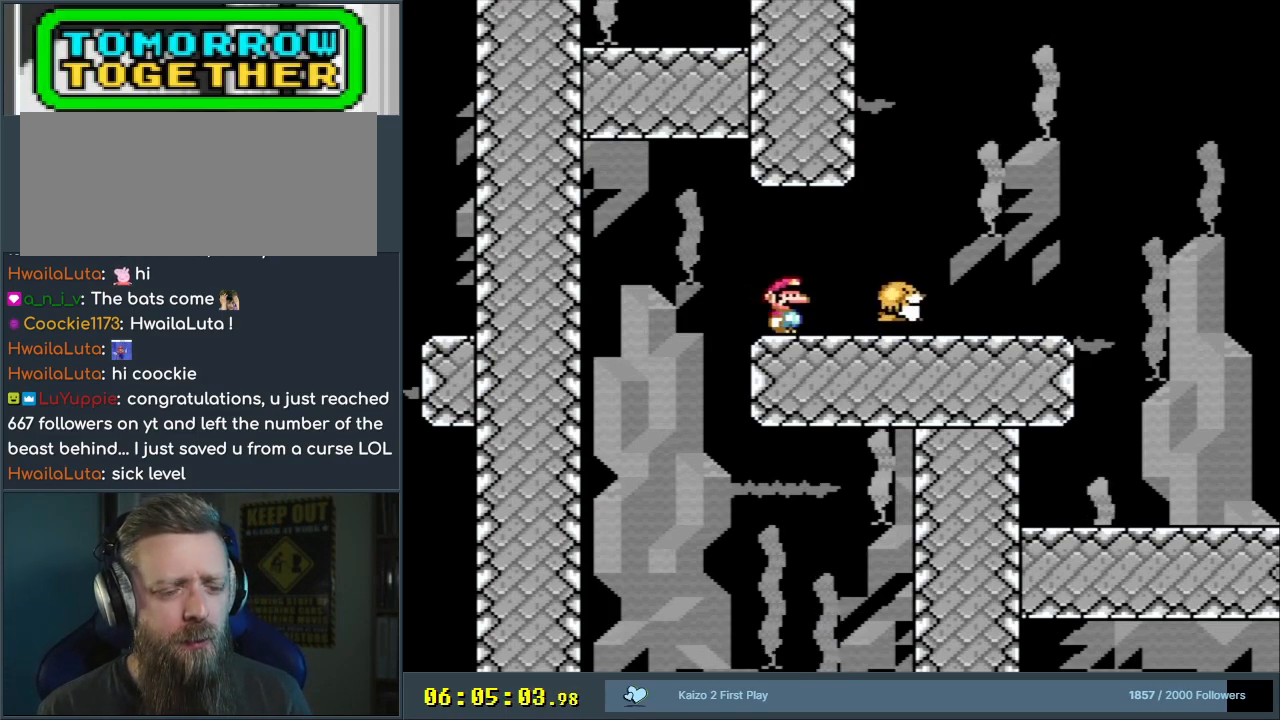
{"buttons": [], "events": []}